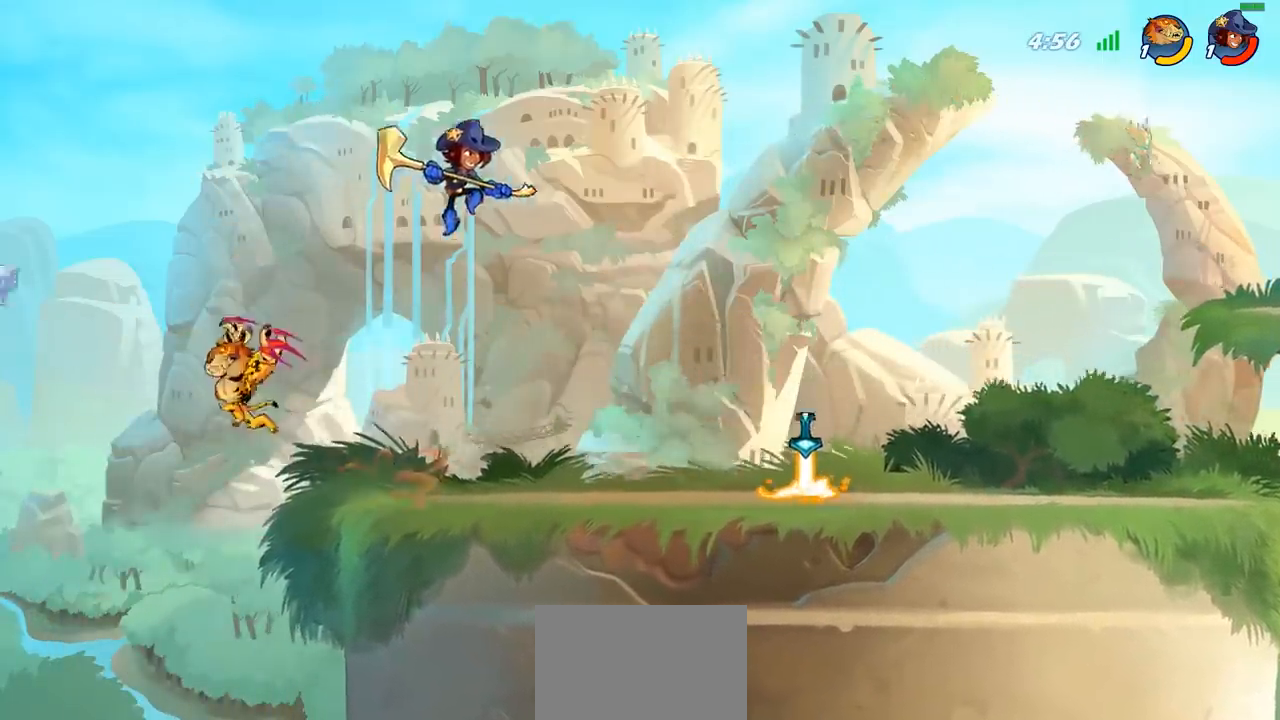
Gameplay with a controller (PlayStation layout); each line is a JSON object with the inputs held at the frame after it. "events" lists button and stick changes between this image and that frame as [ms after this image, input, new state], when the widget could be followed in between.
{"buttons": [], "left_stick": "right", "right_stick": "center", "events": [[233, "left_stick", "right"]]}
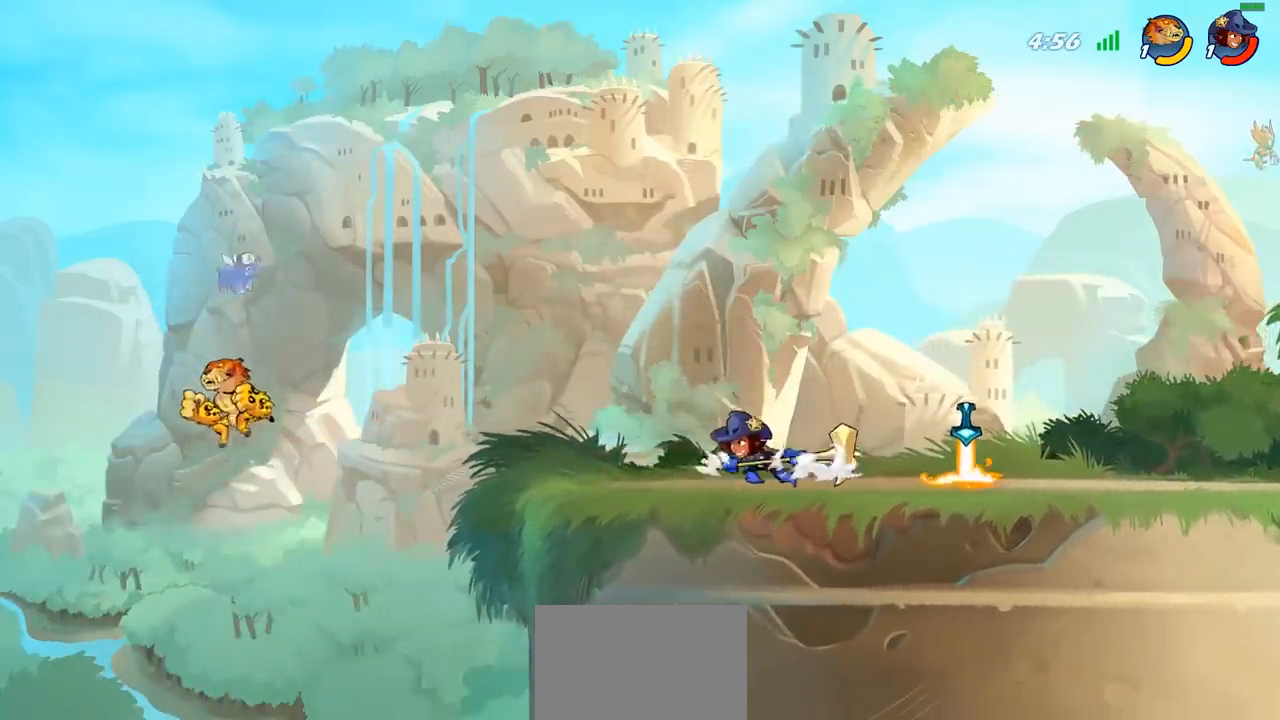
{"buttons": [], "left_stick": "right", "right_stick": "center", "events": [[67, "CROSS", "down"], [233, "CROSS", "up"], [267, "CIRCLE", "down"], [433, "CIRCLE", "up"]]}
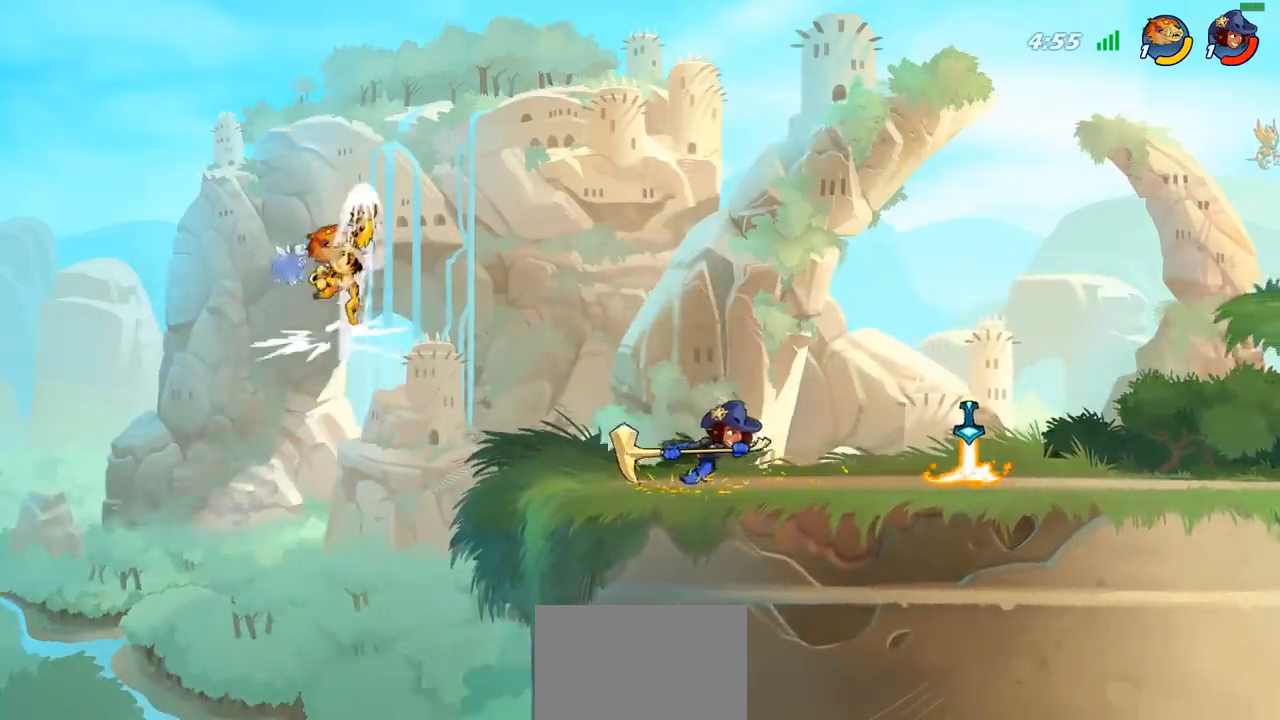
{"buttons": [], "left_stick": "down-right", "right_stick": "center", "events": [[67, "left_stick", "center"], [183, "left_stick", "right"], [383, "left_stick", "down-right"], [400, "R1", "down"], [483, "R1", "up"]]}
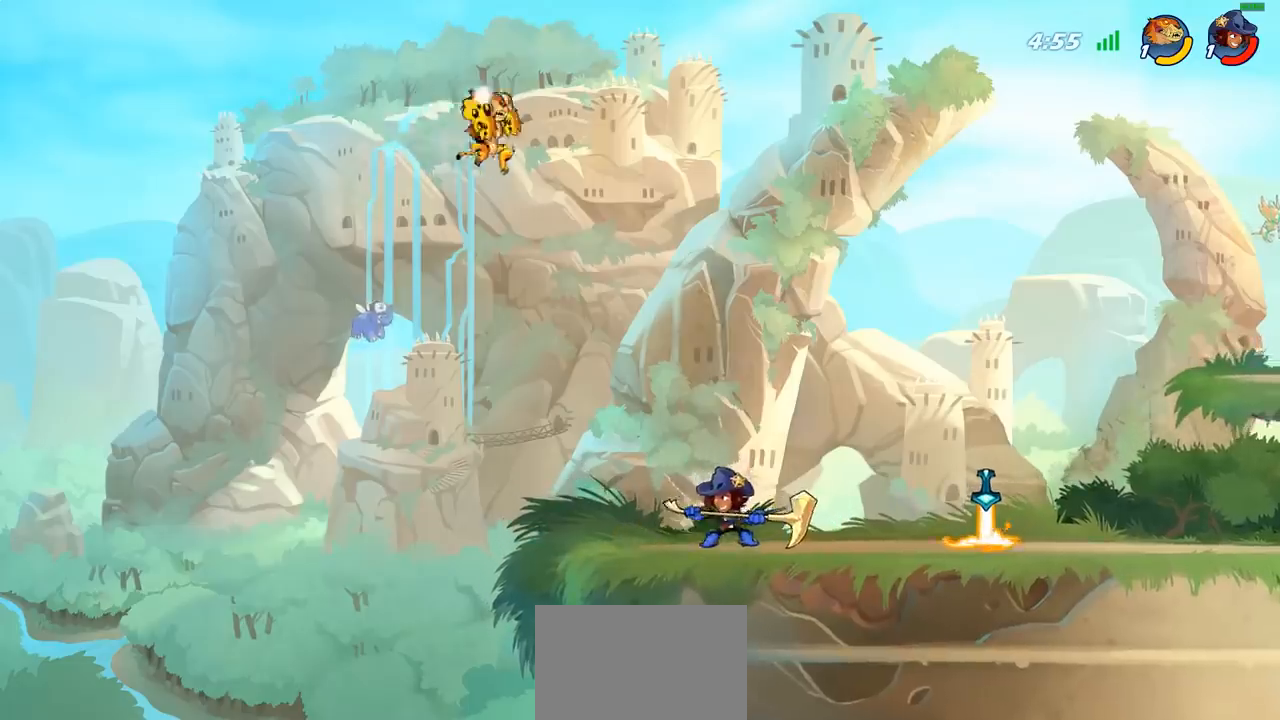
{"buttons": [], "left_stick": "up", "right_stick": "center", "events": [[33, "left_stick", "center"], [200, "left_stick", "left"], [467, "left_stick", "up"]]}
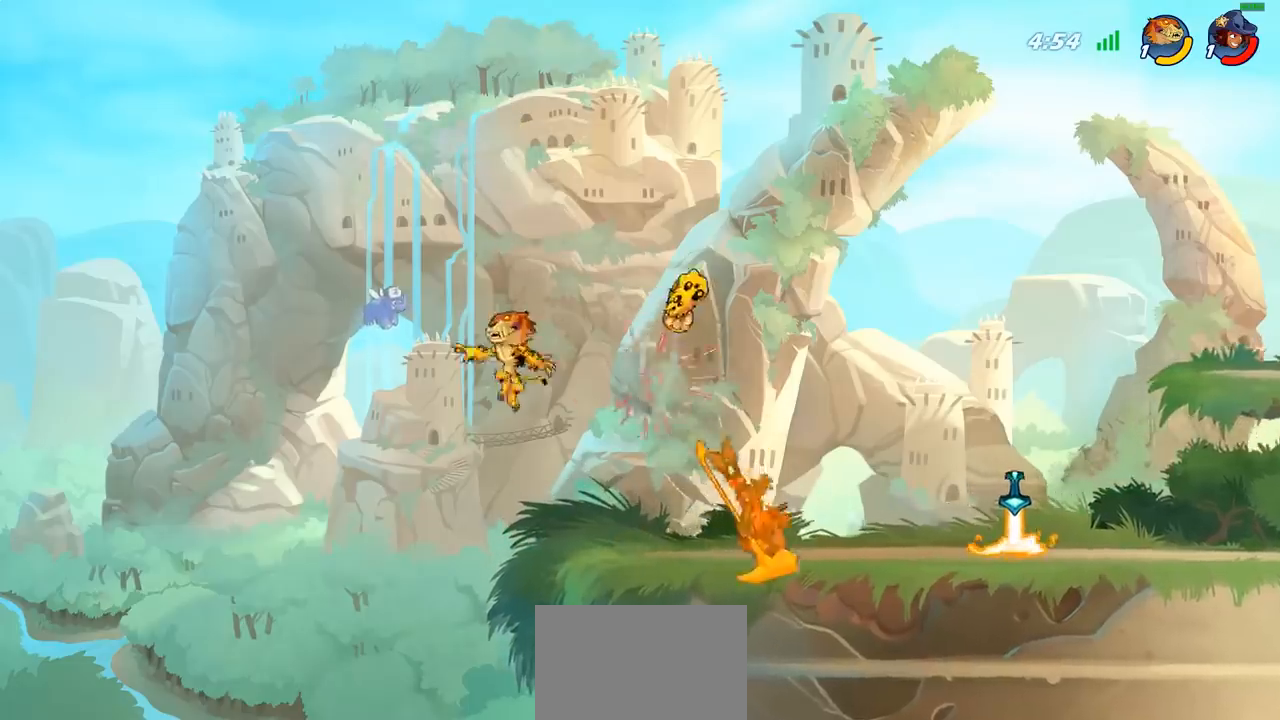
{"buttons": [], "left_stick": "left", "right_stick": "center", "events": [[50, "left_stick", "right"], [67, "CROSS", "down"], [183, "CROSS", "up"], [333, "left_stick", "up"], [350, "R1", "down"], [450, "R1", "up"], [450, "left_stick", "left"]]}
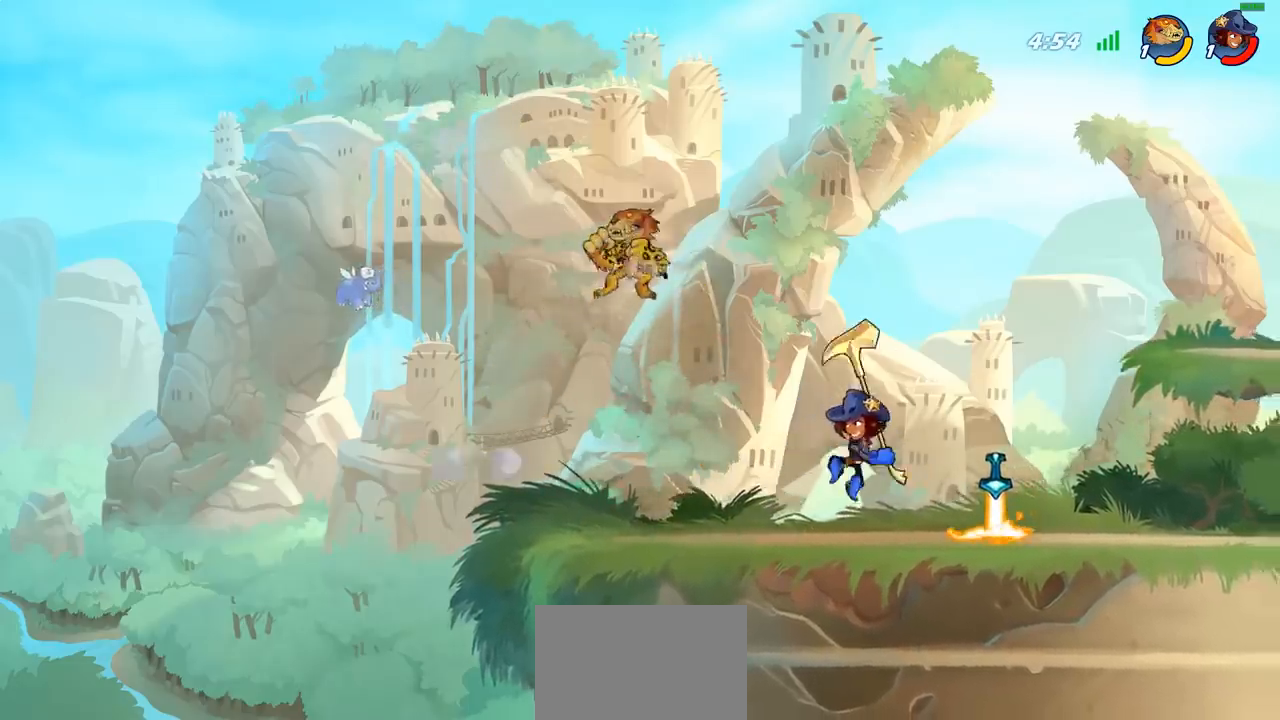
{"buttons": [], "left_stick": "right", "right_stick": "center", "events": [[183, "left_stick", "down-left"], [350, "left_stick", "right"]]}
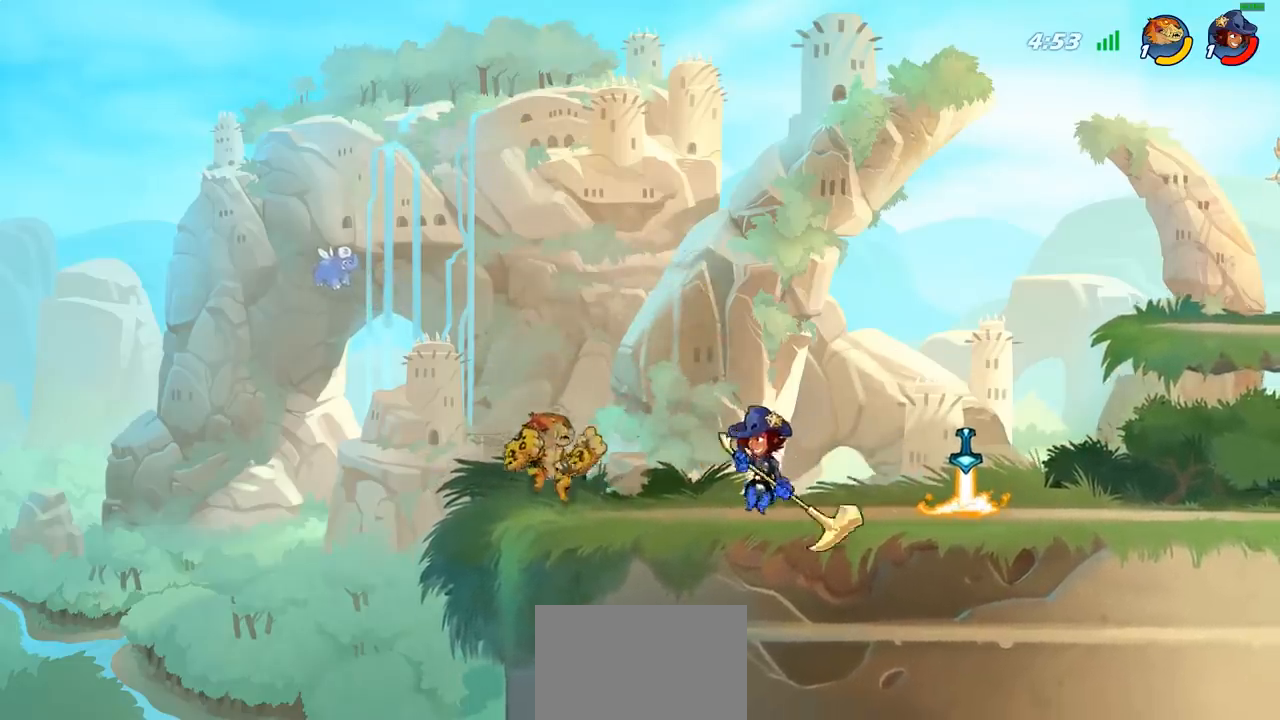
{"buttons": [], "left_stick": "right", "right_stick": "center", "events": [[33, "SQUARE", "down"], [33, "left_stick", "center"], [100, "SQUARE", "up"], [233, "SQUARE", "down"], [367, "SQUARE", "up"], [500, "left_stick", "right"]]}
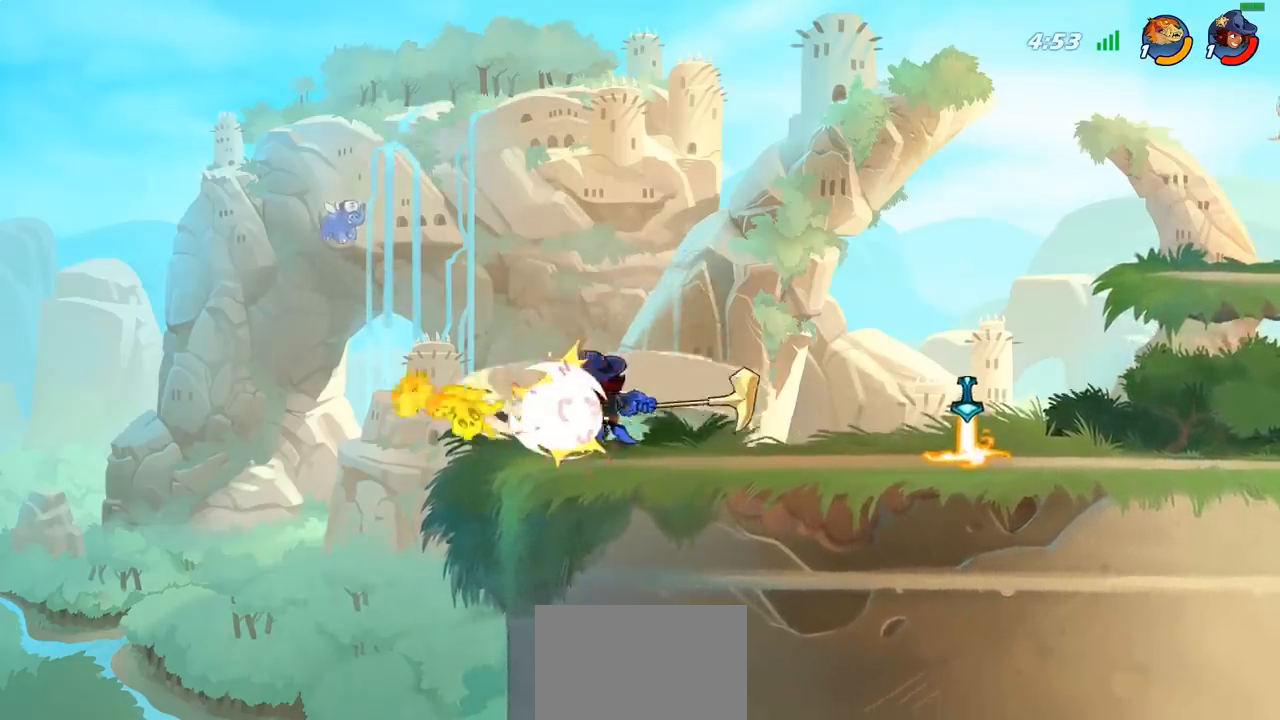
{"buttons": [], "left_stick": "right", "right_stick": "center", "events": [[133, "R2", "down"], [233, "R2", "up"], [317, "R2", "down"], [417, "R2", "up"]]}
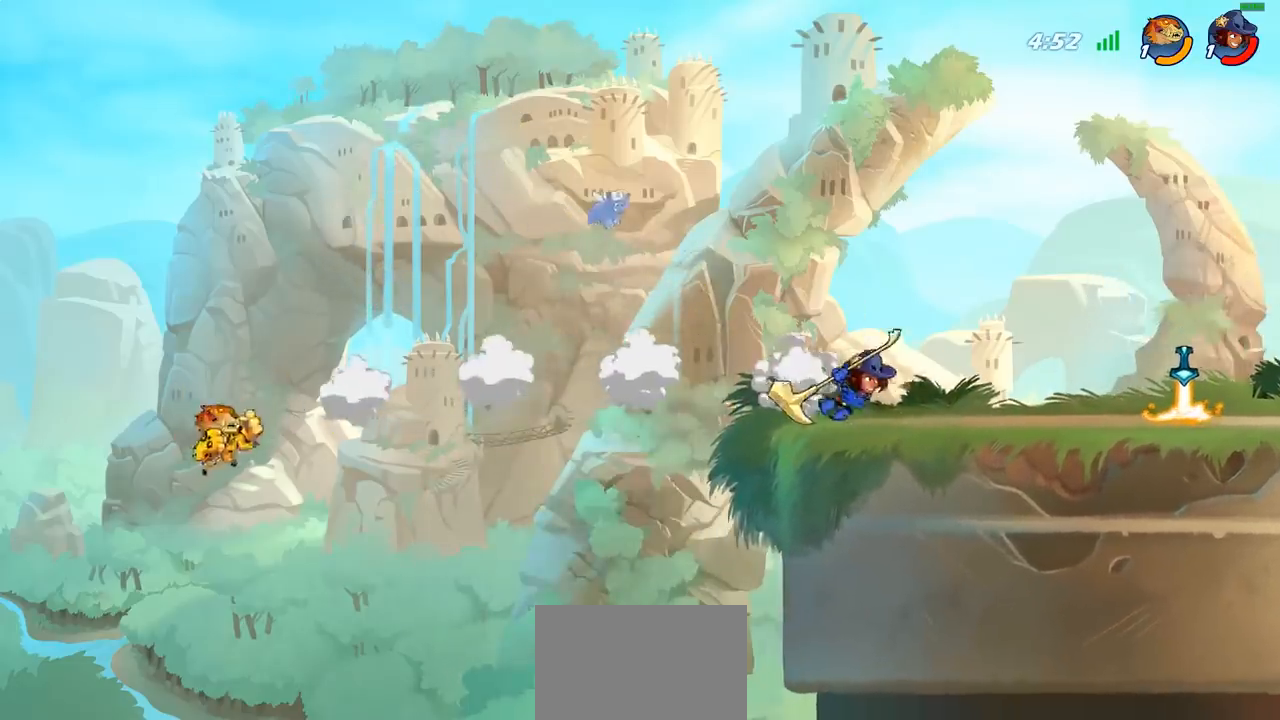
{"buttons": [], "left_stick": "right", "right_stick": "center", "events": [[17, "R2", "down"], [217, "R2", "up"], [283, "SQUARE", "down"], [383, "SQUARE", "up"]]}
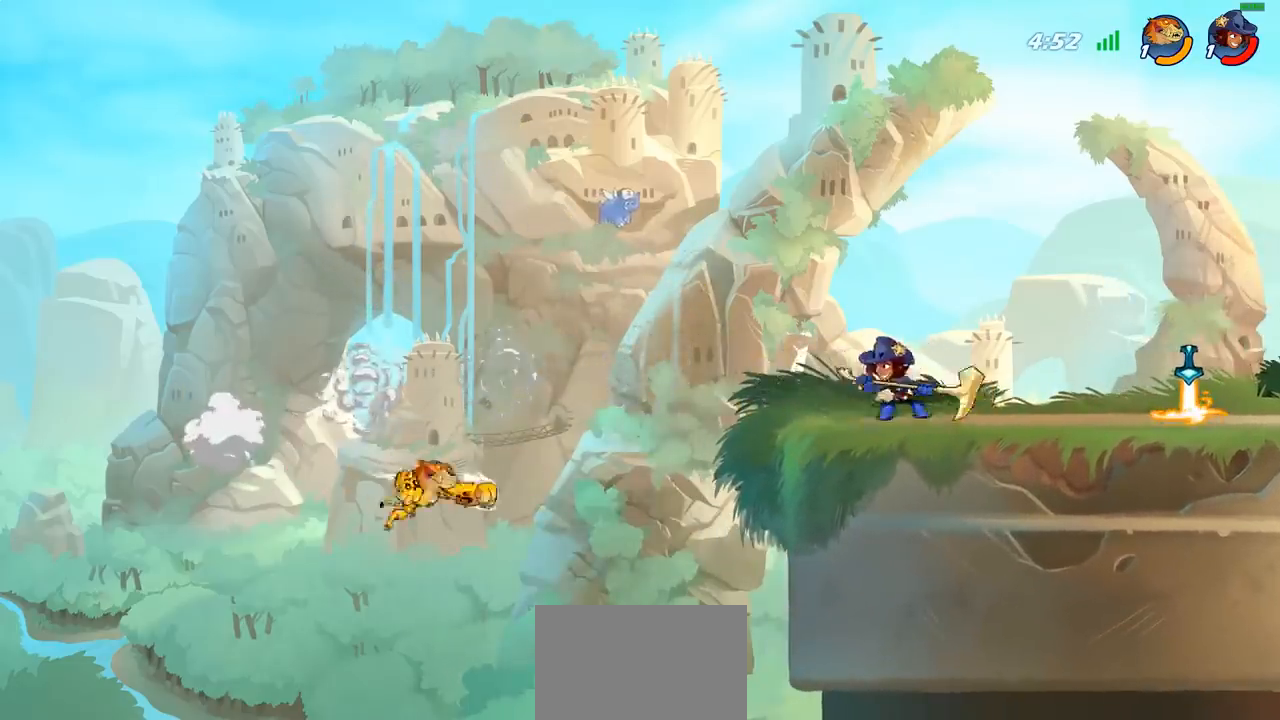
{"buttons": [], "left_stick": "right", "right_stick": "center", "events": [[183, "left_stick", "center"], [317, "left_stick", "right"]]}
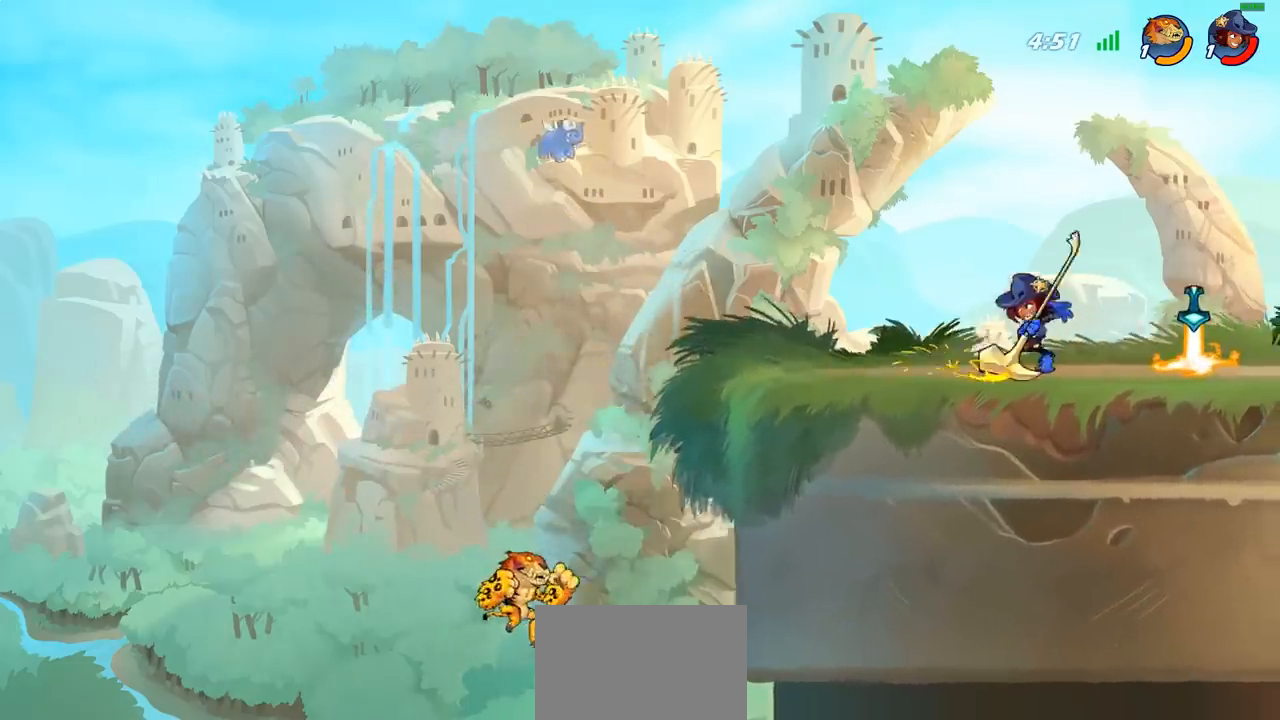
{"buttons": [], "left_stick": "up-left", "right_stick": "center", "events": [[83, "CROSS", "down"], [283, "CROSS", "up"], [450, "left_stick", "up-left"]]}
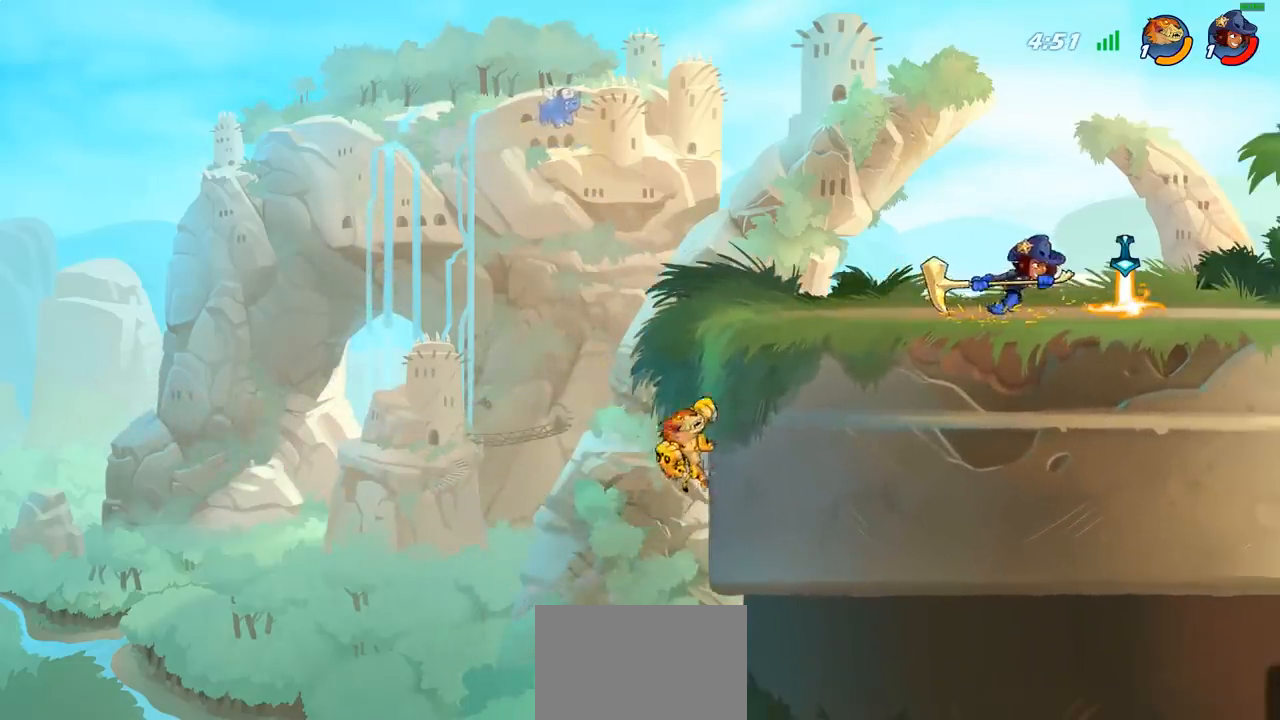
{"buttons": [], "left_stick": "right", "right_stick": "center", "events": [[17, "CROSS", "down"], [100, "left_stick", "up-right"], [117, "CIRCLE", "down"], [117, "CROSS", "up"], [267, "CIRCLE", "up"], [317, "left_stick", "center"], [450, "left_stick", "right"]]}
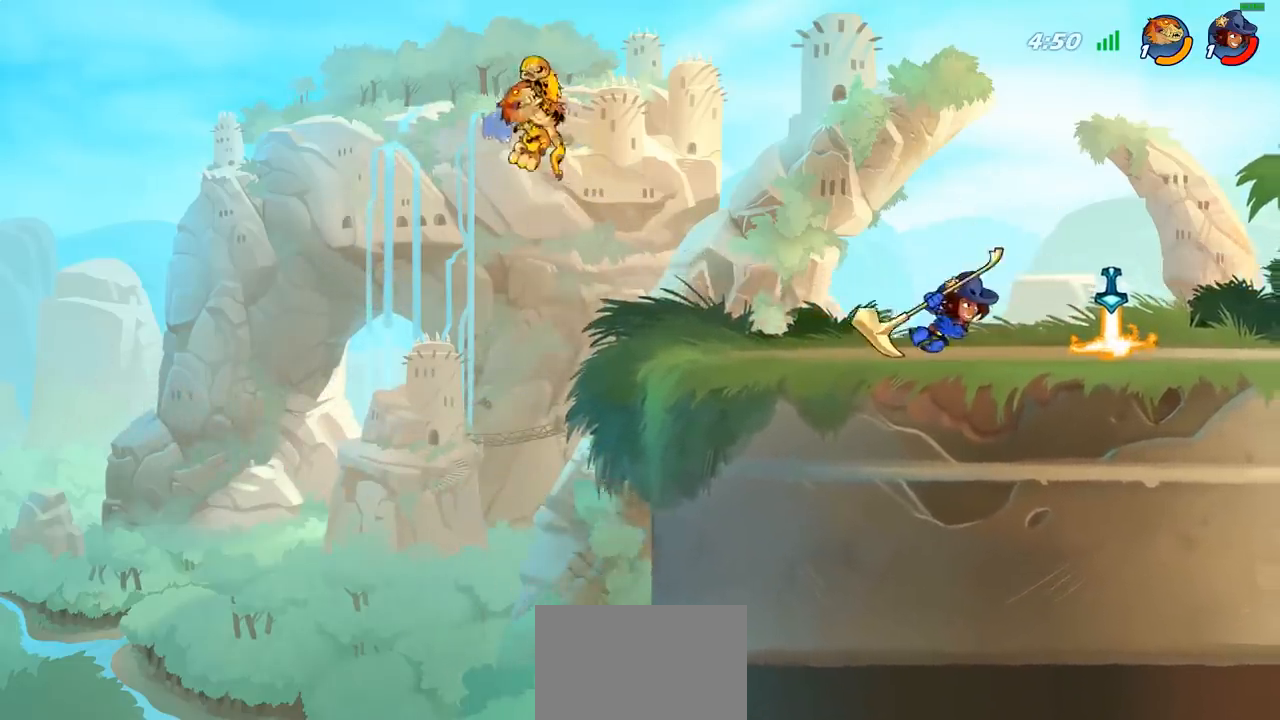
{"buttons": [], "left_stick": "up", "right_stick": "center", "events": [[300, "CROSS", "down"], [433, "CROSS", "up"], [483, "left_stick", "up"]]}
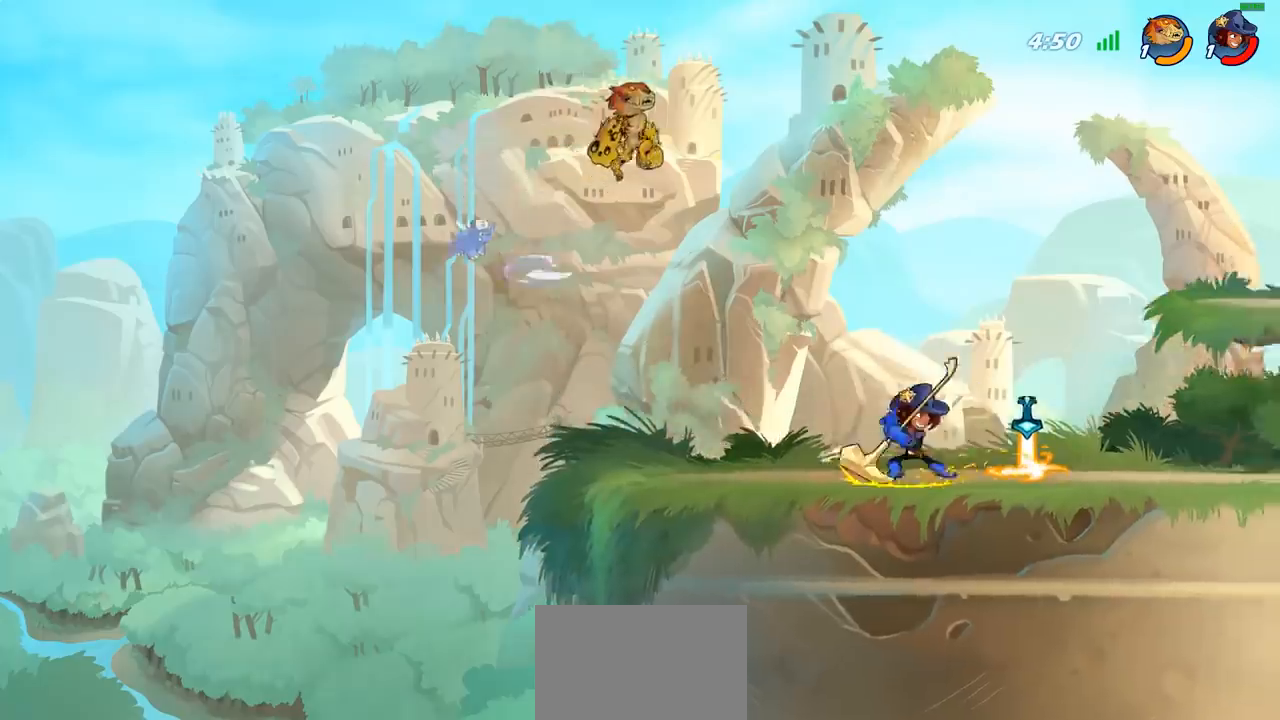
{"buttons": [], "left_stick": "down-left", "right_stick": "center", "events": [[117, "left_stick", "left"], [233, "left_stick", "down-left"]]}
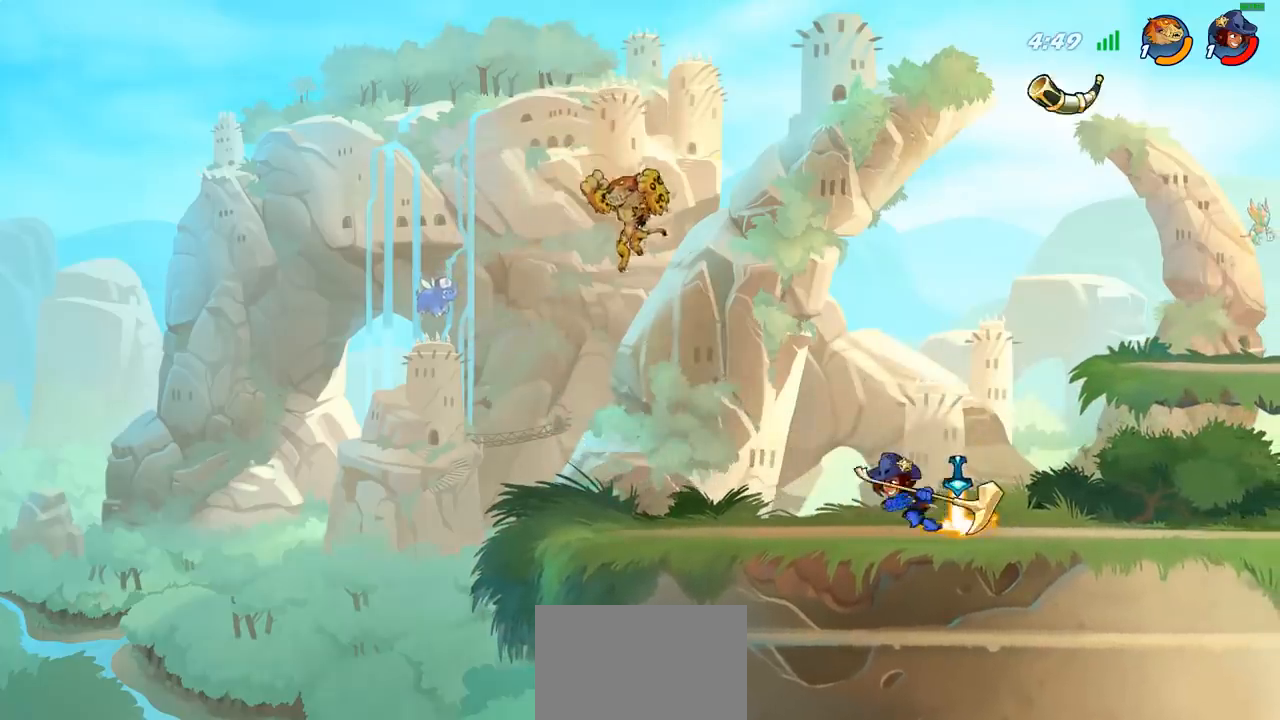
{"buttons": [], "left_stick": "up", "right_stick": "center", "events": [[83, "left_stick", "left"], [250, "left_stick", "right"], [317, "CROSS", "down"], [450, "left_stick", "up"], [483, "CROSS", "up"]]}
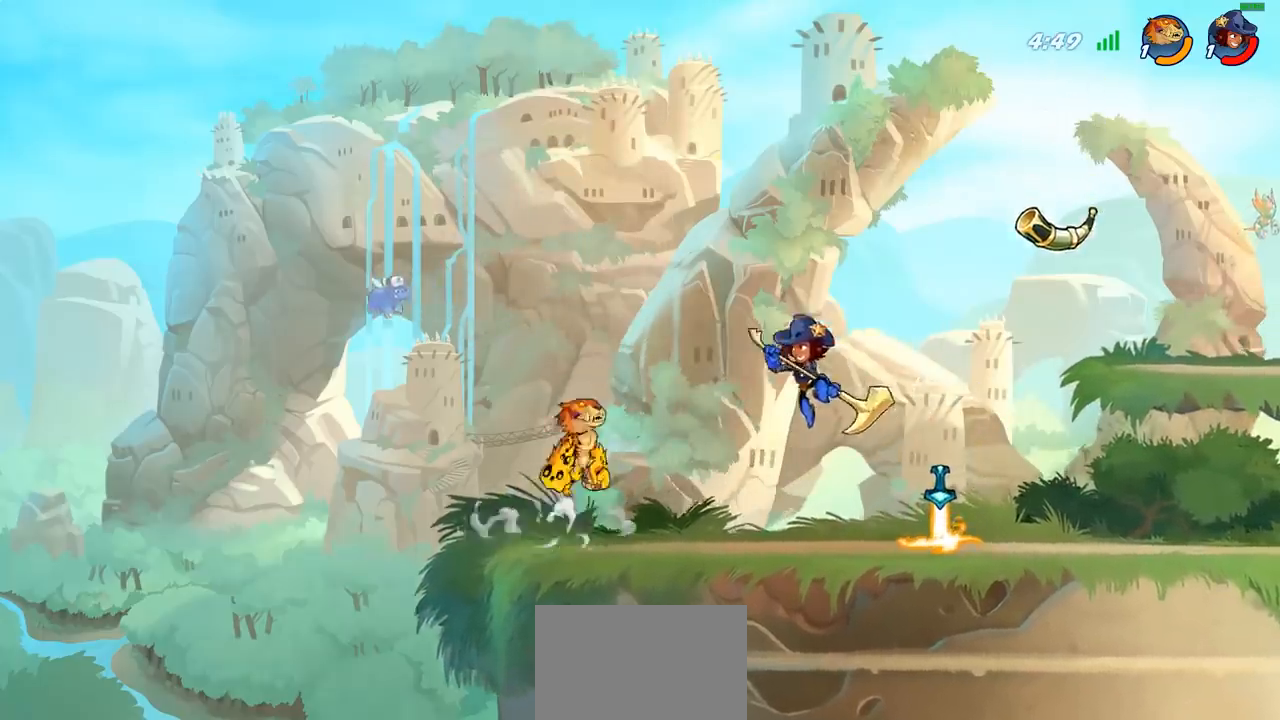
{"buttons": [], "left_stick": "down-left", "right_stick": "center", "events": [[50, "left_stick", "up-right"], [183, "R2", "down"], [350, "R2", "up"], [383, "left_stick", "down-left"]]}
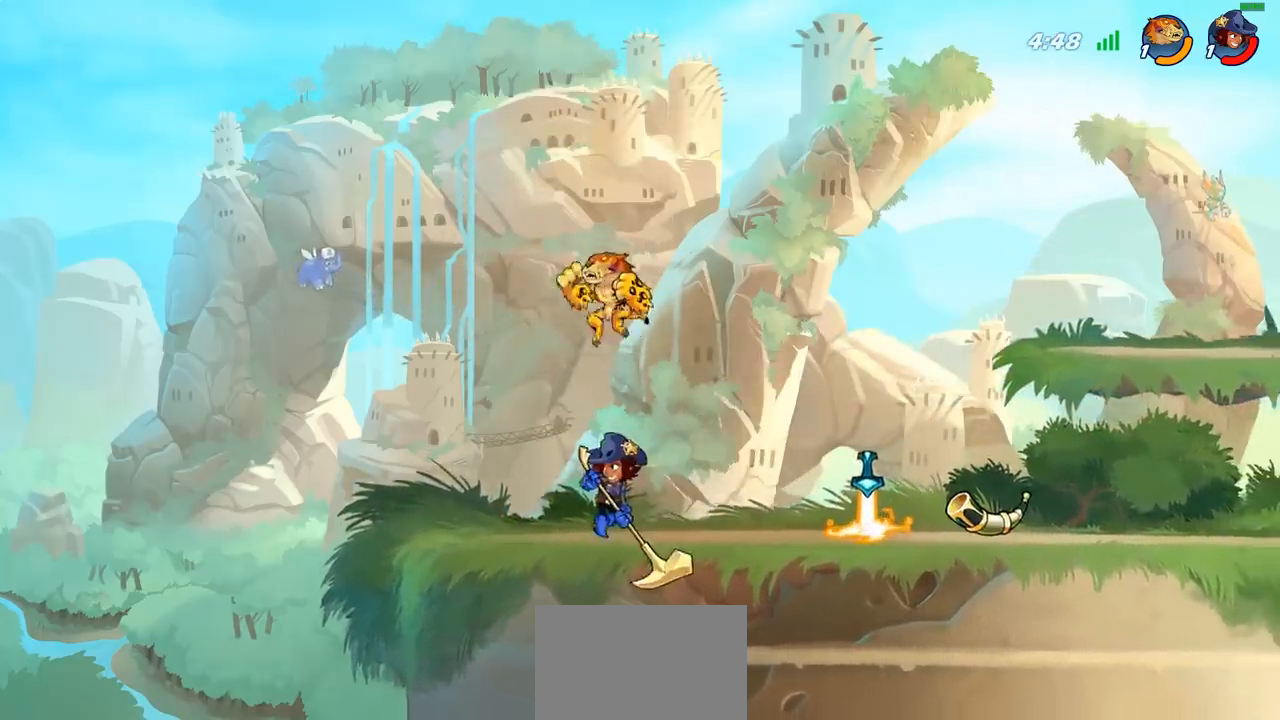
{"buttons": [], "left_stick": "left", "right_stick": "center", "events": [[133, "SQUARE", "down"], [150, "left_stick", "up-left"], [217, "SQUARE", "up"], [217, "left_stick", "center"], [433, "left_stick", "left"]]}
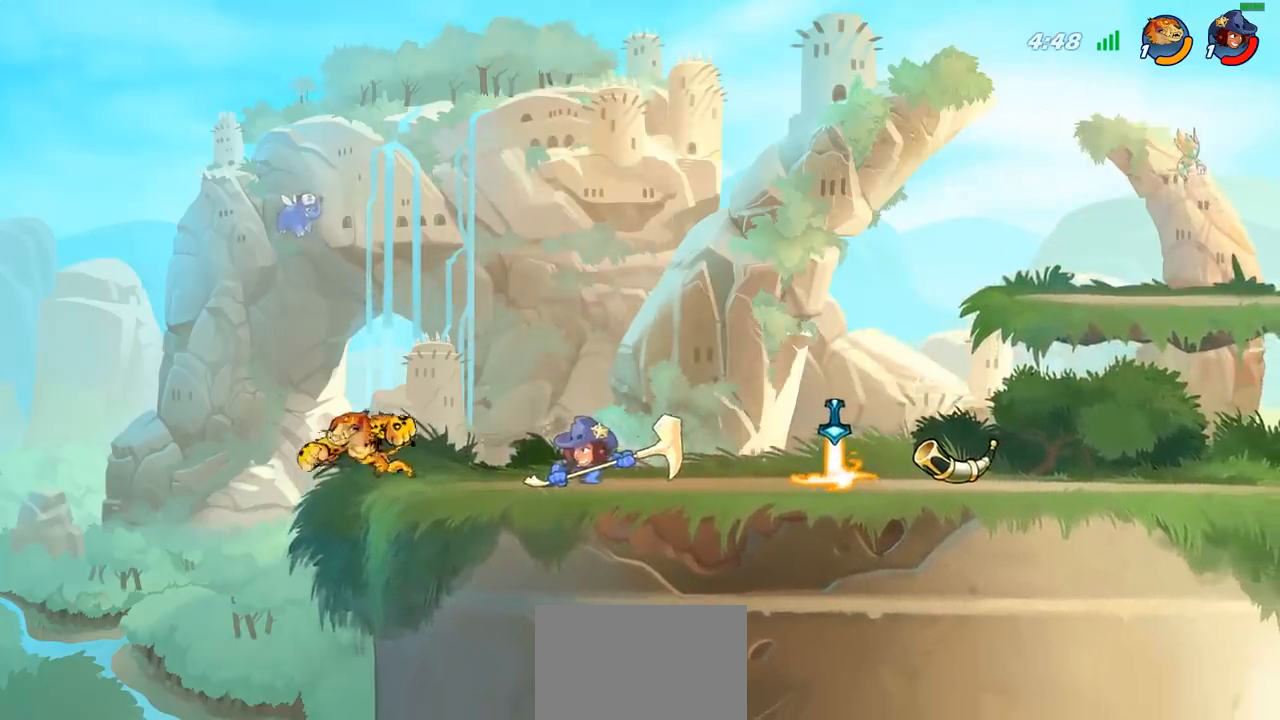
{"buttons": [], "left_stick": "right", "right_stick": "center", "events": [[217, "left_stick", "right"]]}
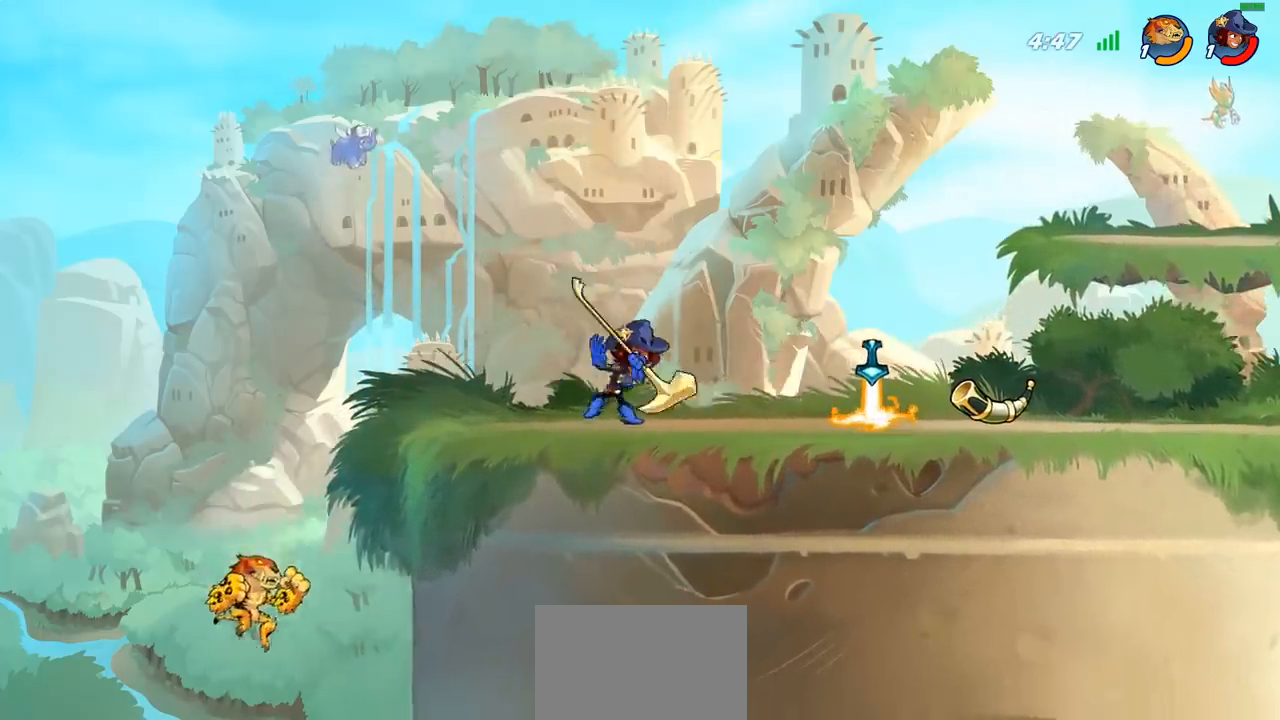
{"buttons": ["CROSS"], "left_stick": "left", "right_stick": "center", "events": [[17, "CROSS", "down"], [133, "CROSS", "up"], [433, "left_stick", "left"], [450, "CROSS", "down"]]}
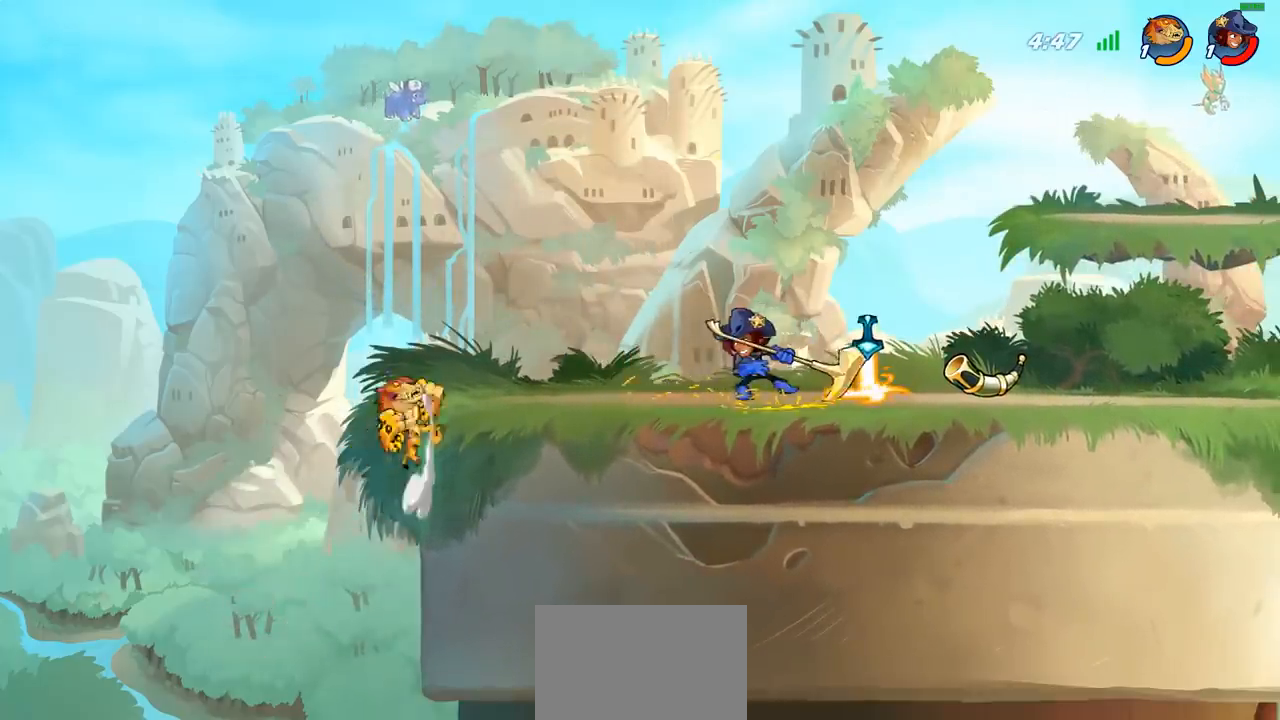
{"buttons": [], "left_stick": "right", "right_stick": "center", "events": [[17, "CIRCLE", "down"], [33, "CROSS", "up"], [33, "left_stick", "up-right"], [133, "CIRCLE", "up"], [133, "left_stick", "right"]]}
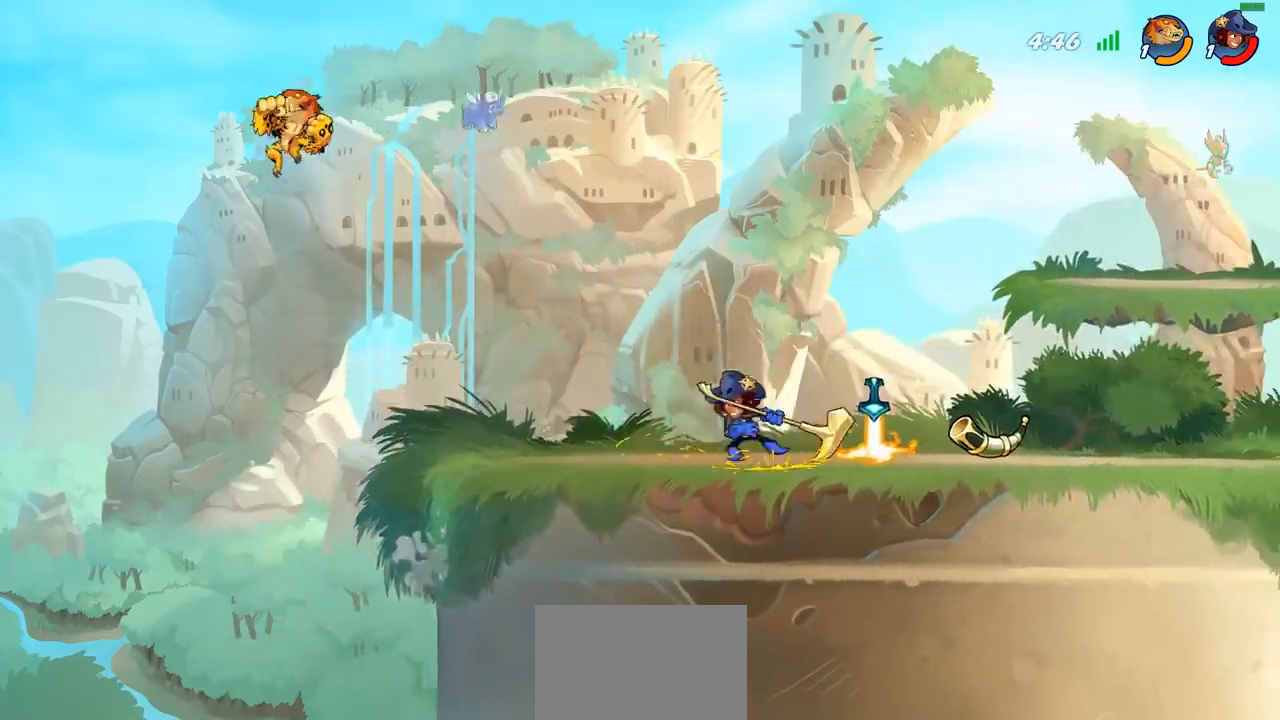
{"buttons": [], "left_stick": "center", "right_stick": "center", "events": [[217, "R1", "down"], [300, "R1", "up"], [383, "left_stick", "center"]]}
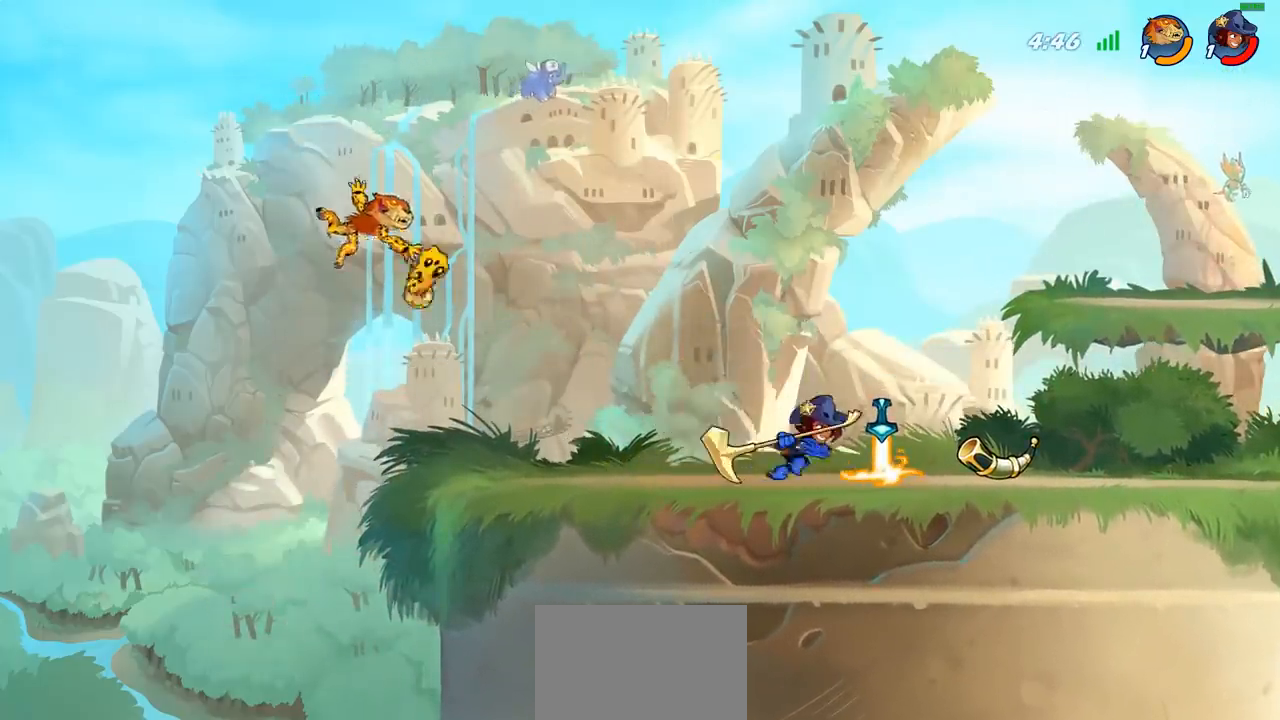
{"buttons": [], "left_stick": "up-right", "right_stick": "center", "events": [[100, "left_stick", "right"], [300, "CROSS", "down"], [467, "CROSS", "up"], [500, "left_stick", "up-right"]]}
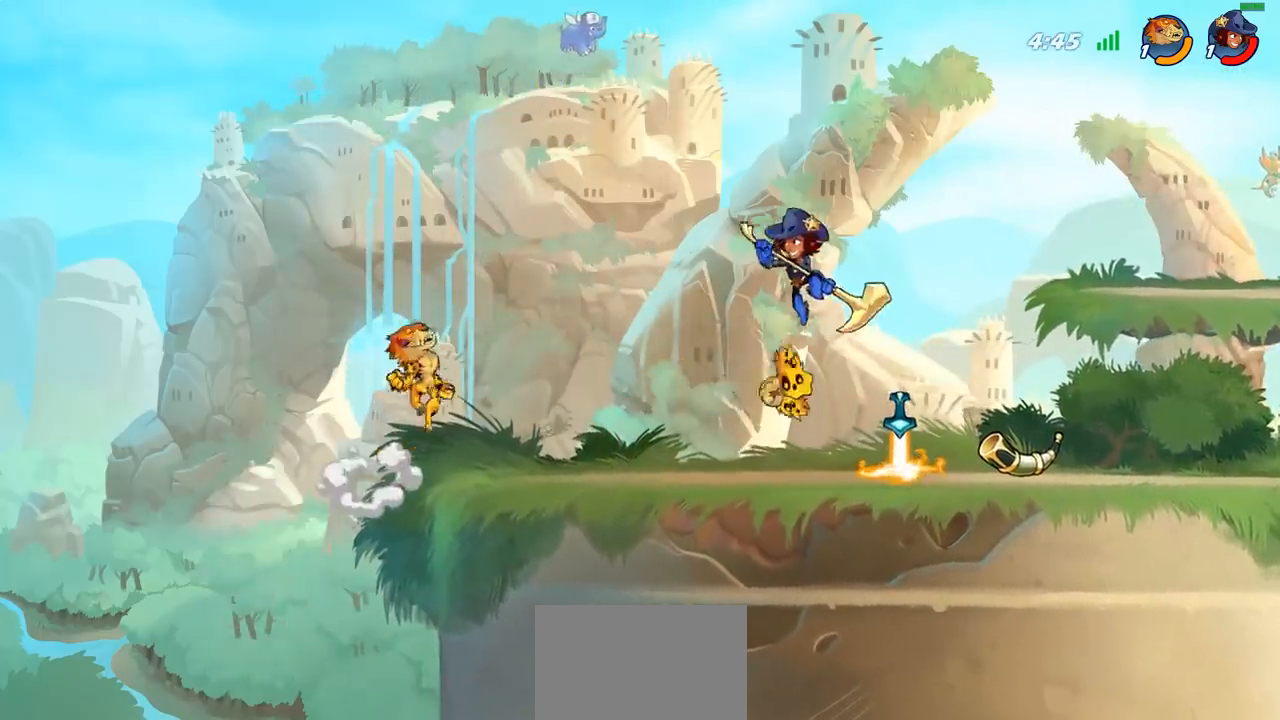
{"buttons": ["R2"], "left_stick": "up-right", "right_stick": "center", "events": [[133, "CROSS", "down"], [283, "CROSS", "up"], [367, "R2", "down"]]}
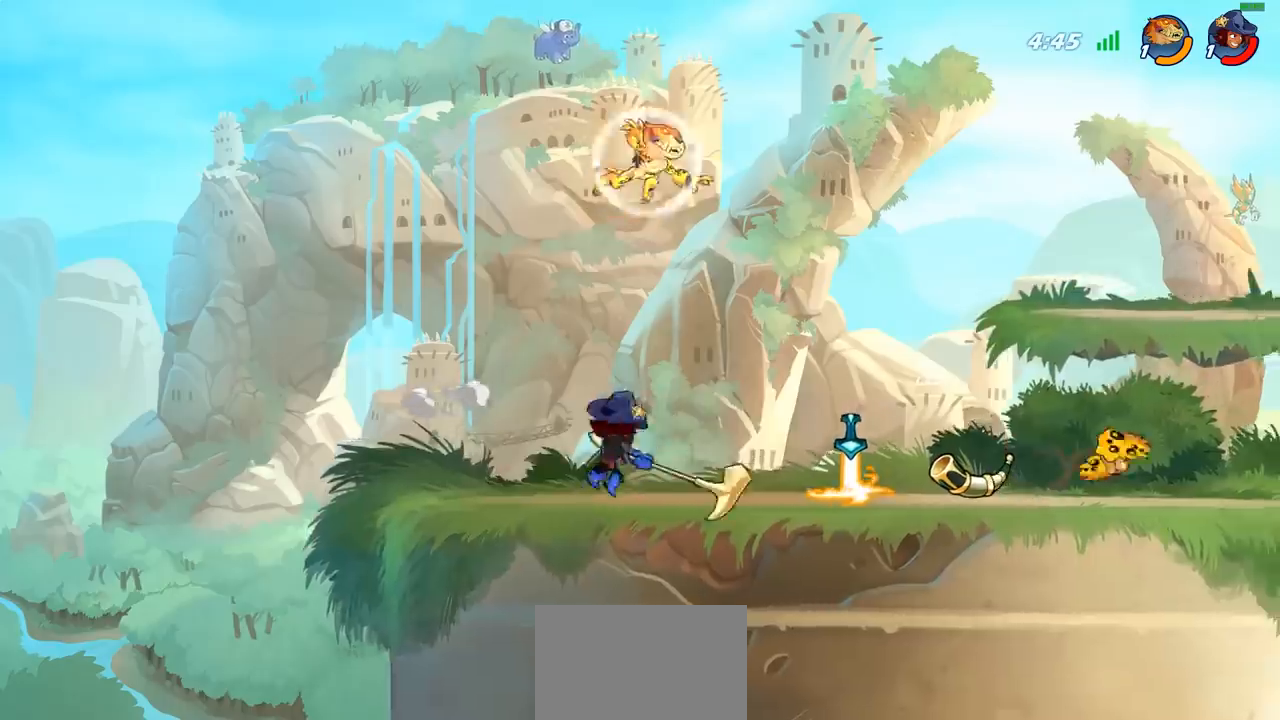
{"buttons": ["R1"], "left_stick": "right", "right_stick": "center", "events": [[17, "R2", "up"], [83, "left_stick", "down"], [333, "left_stick", "right"], [467, "R1", "down"]]}
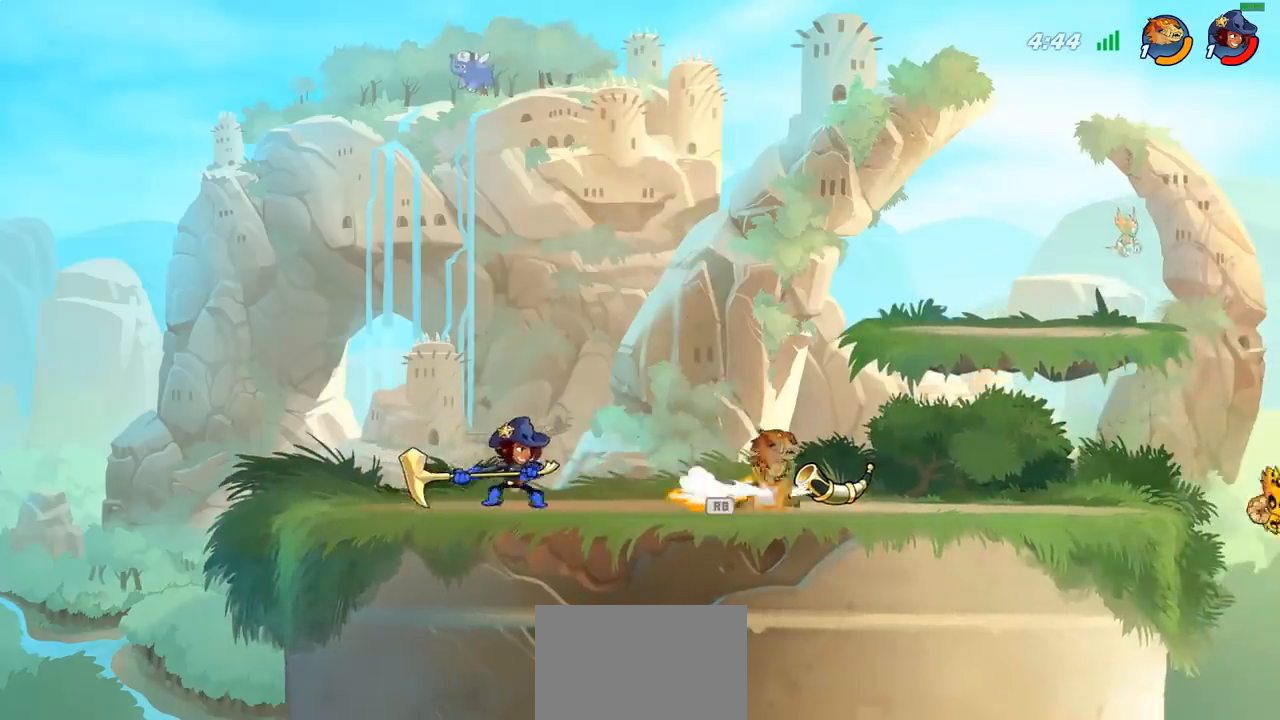
{"buttons": [], "left_stick": "left", "right_stick": "center", "events": [[17, "CROSS", "down"], [17, "R1", "up"], [150, "CROSS", "up"], [183, "left_stick", "up"], [250, "left_stick", "left"]]}
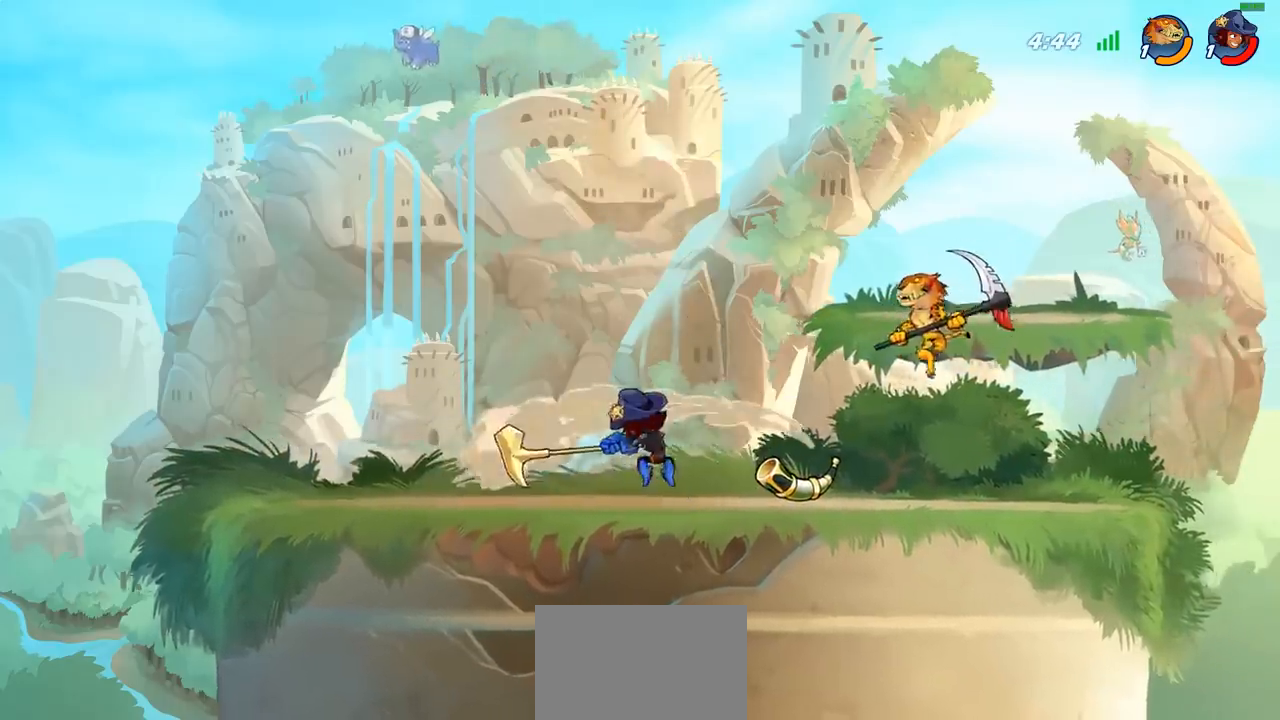
{"buttons": [], "left_stick": "left", "right_stick": "center", "events": [[83, "SQUARE", "down"], [183, "SQUARE", "up"]]}
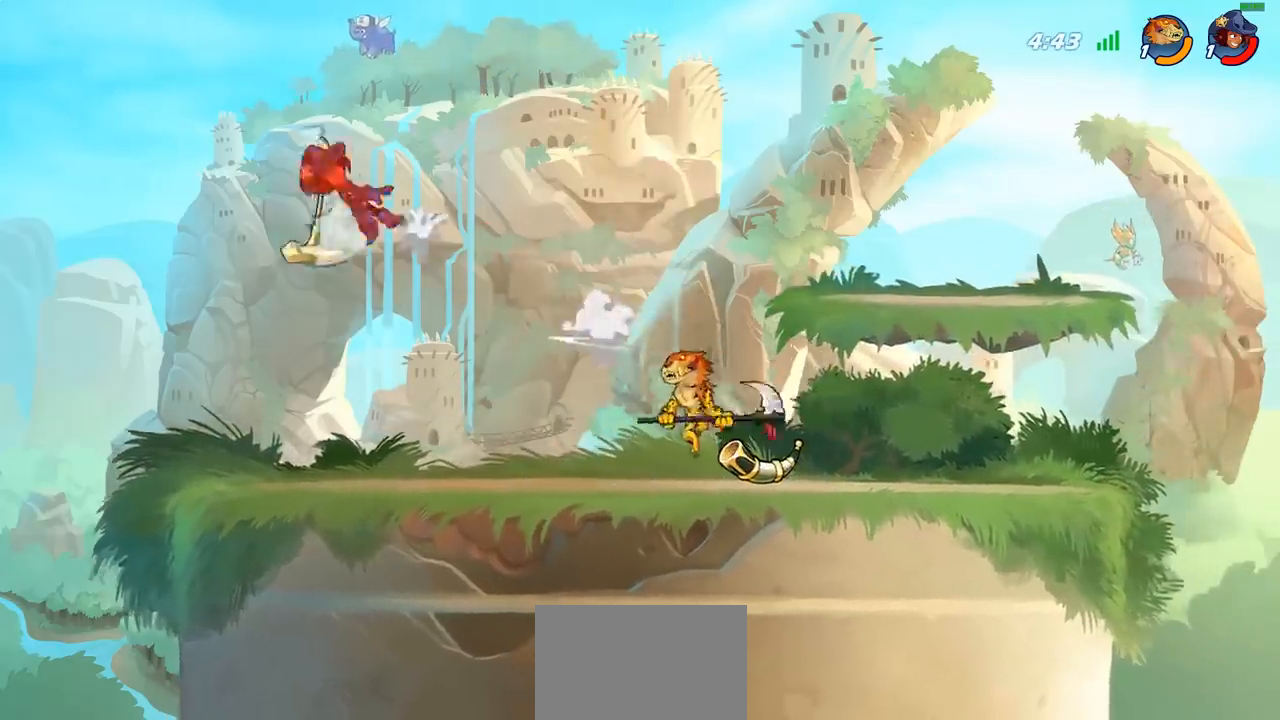
{"buttons": [], "left_stick": "left", "right_stick": "center", "events": [[350, "R2", "down"], [483, "R2", "up"]]}
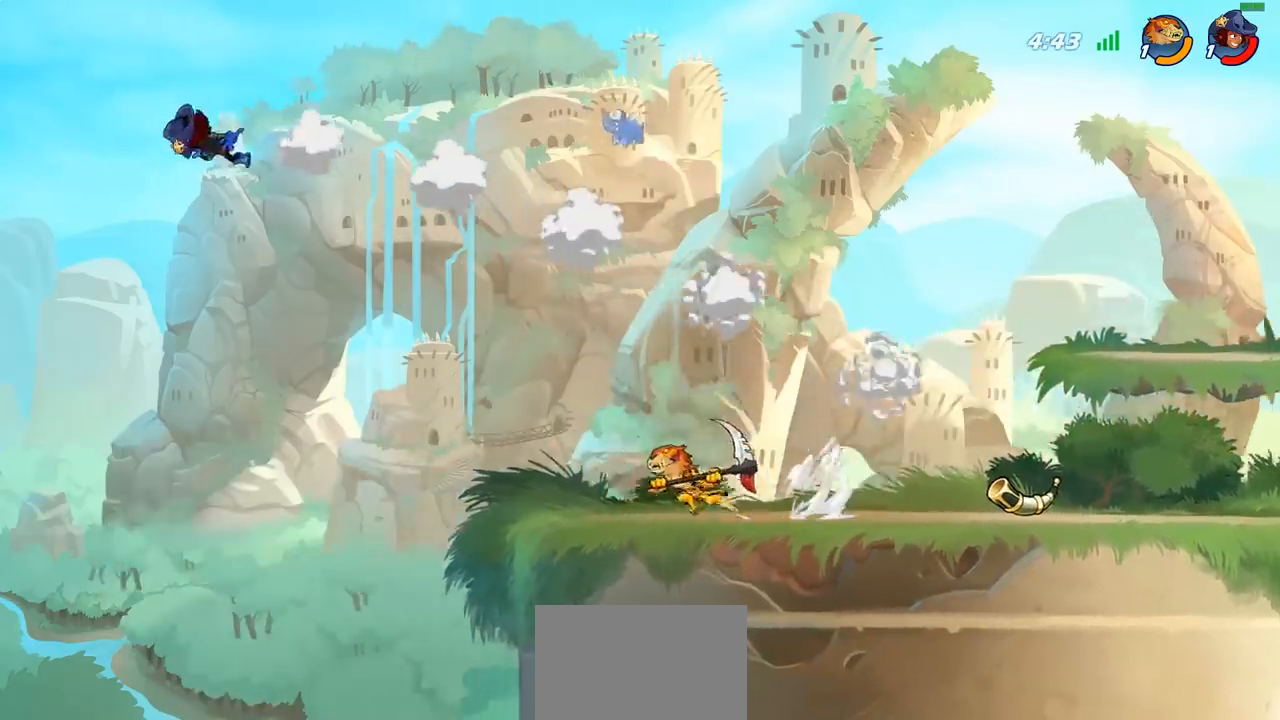
{"buttons": [], "left_stick": "left", "right_stick": "center", "events": [[100, "CIRCLE", "down"], [217, "CIRCLE", "up"]]}
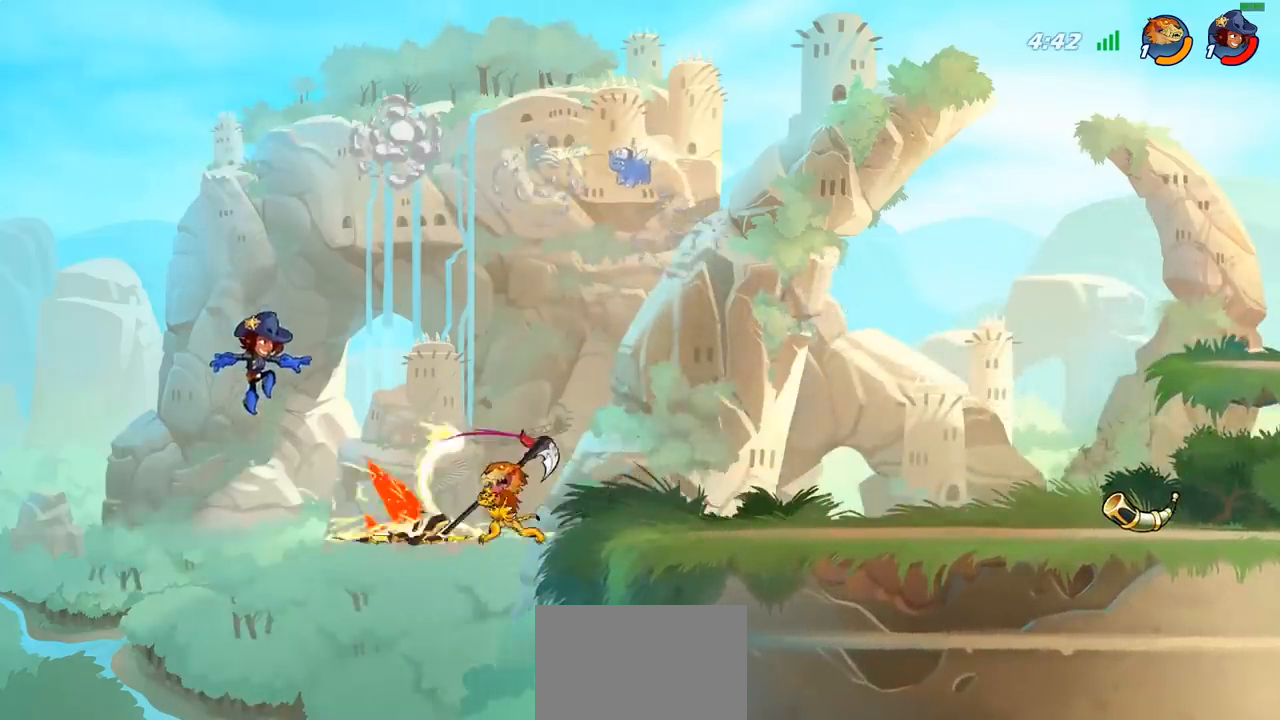
{"buttons": [], "left_stick": "center", "right_stick": "center", "events": [[67, "left_stick", "center"]]}